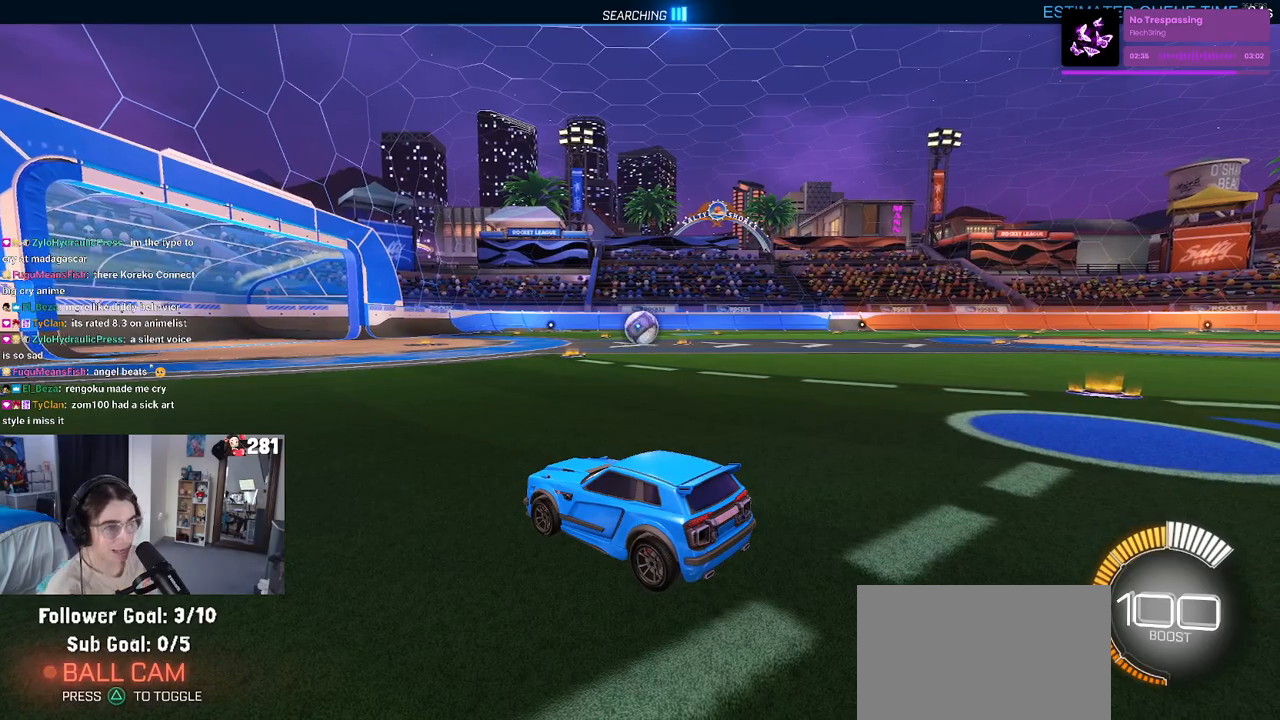
Gameplay with a controller (PlayStation layout); each line is a JSON object with the inputs held at the frame after it. "events" lists button and stick changes between this image and that frame as [ms after this image, input, new state], when the widget could be followed in between. Not read: L1 R1.
{"buttons": ["R2"], "left_stick": "center", "right_stick": "center", "events": [[317, "R2", "down"]]}
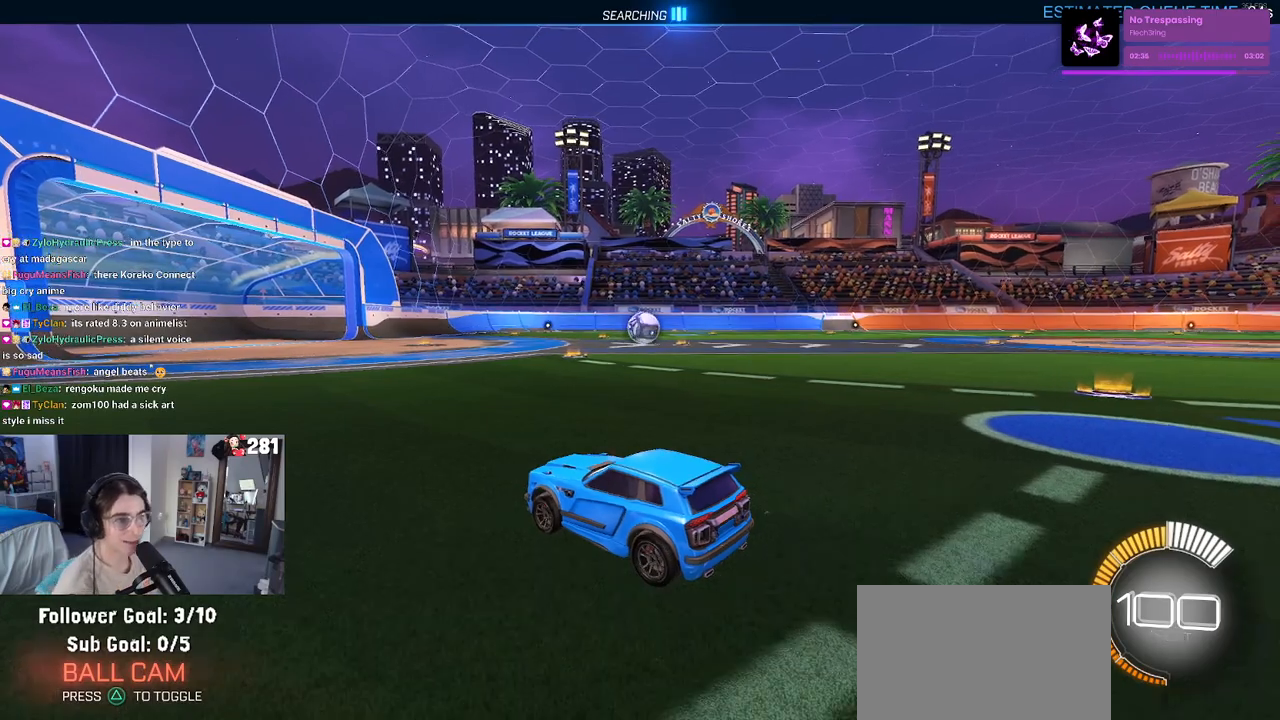
{"buttons": ["R2"], "left_stick": "right", "right_stick": "center", "events": [[117, "left_stick", "right"]]}
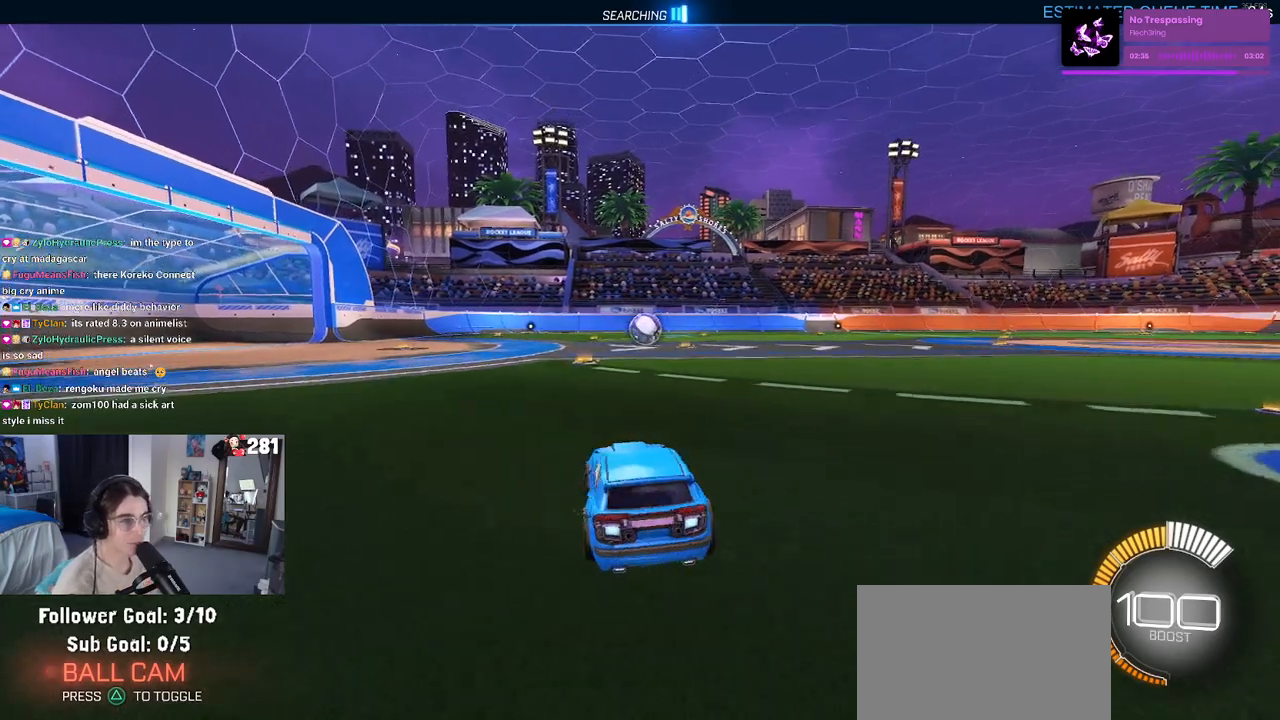
{"buttons": ["R2"], "left_stick": "left", "right_stick": "center", "events": [[33, "left_stick", "center"], [217, "left_stick", "right"], [367, "left_stick", "center"], [433, "left_stick", "left"]]}
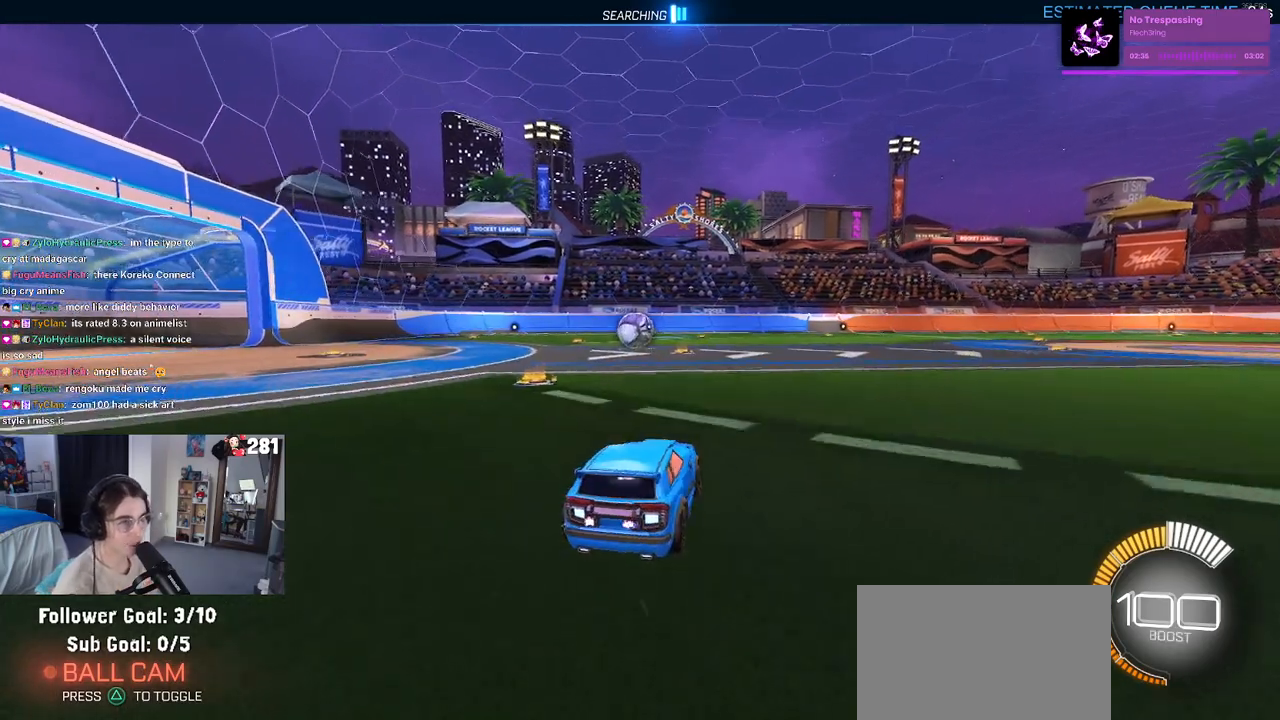
{"buttons": ["R2"], "left_stick": "left", "right_stick": "center", "events": [[67, "left_stick", "center"], [417, "left_stick", "left"]]}
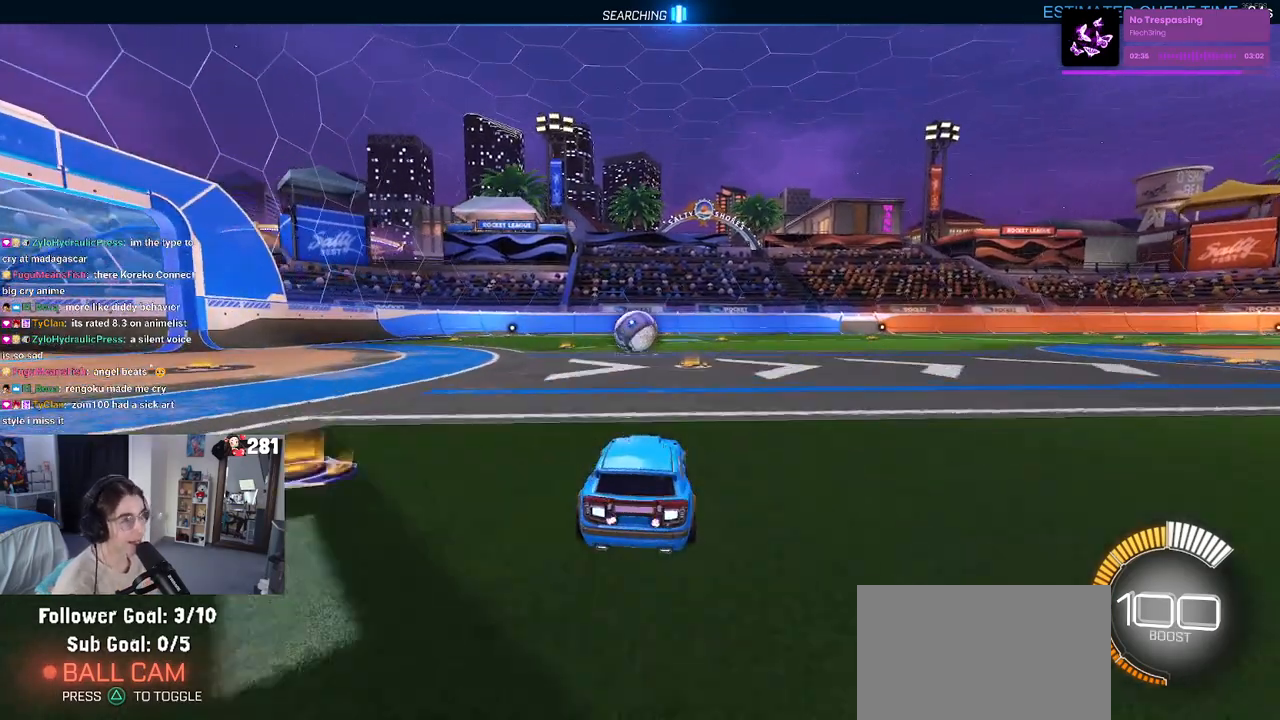
{"buttons": ["R2"], "left_stick": "center", "right_stick": "center", "events": [[83, "left_stick", "center"], [133, "R2", "up"], [433, "R2", "down"]]}
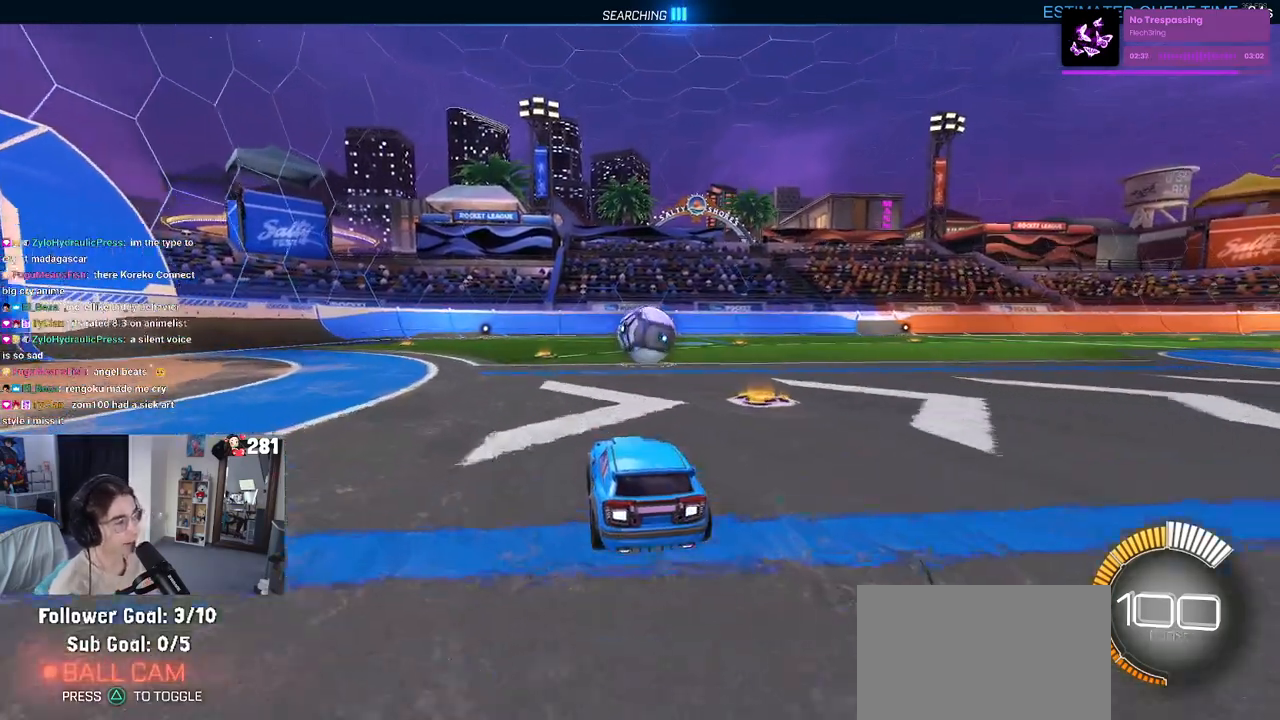
{"buttons": ["R2"], "left_stick": "left", "right_stick": "center", "events": [[117, "left_stick", "right"], [167, "R2", "up"], [183, "L2", "down"], [283, "left_stick", "center"], [383, "L2", "up"], [433, "left_stick", "left"], [450, "R2", "down"]]}
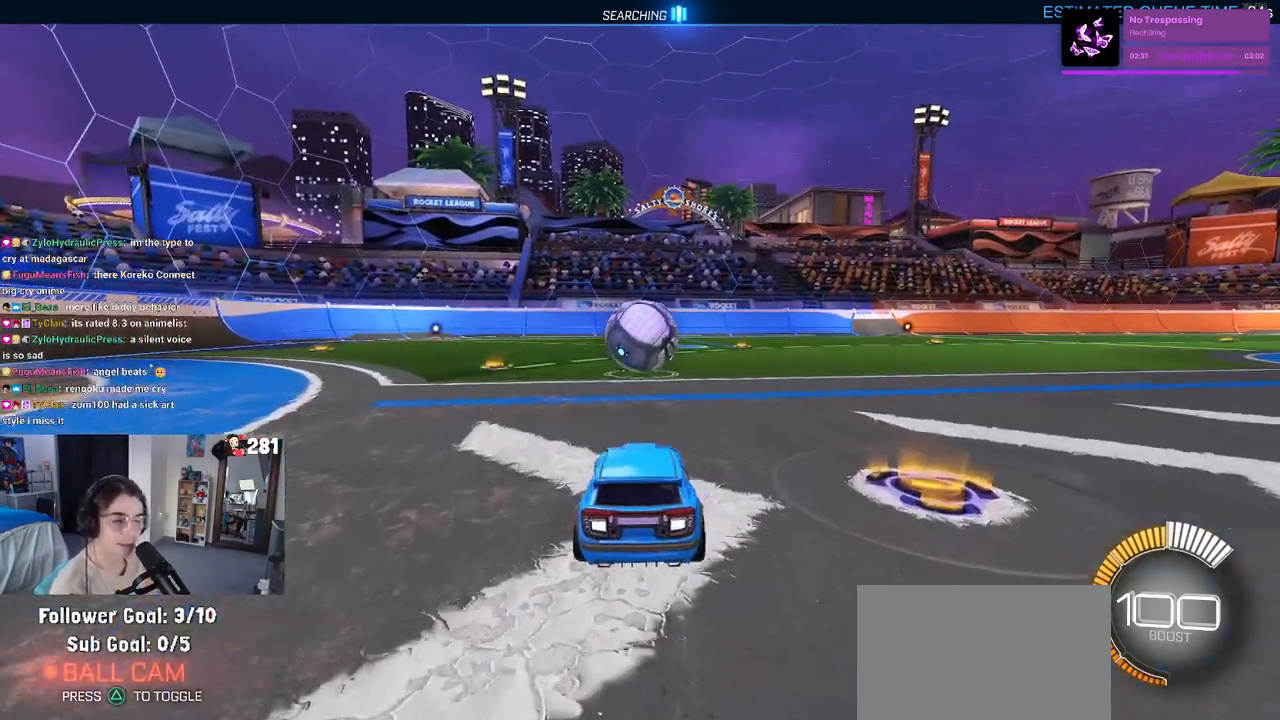
{"buttons": ["R2"], "left_stick": "center", "right_stick": "center", "events": [[83, "left_stick", "center"]]}
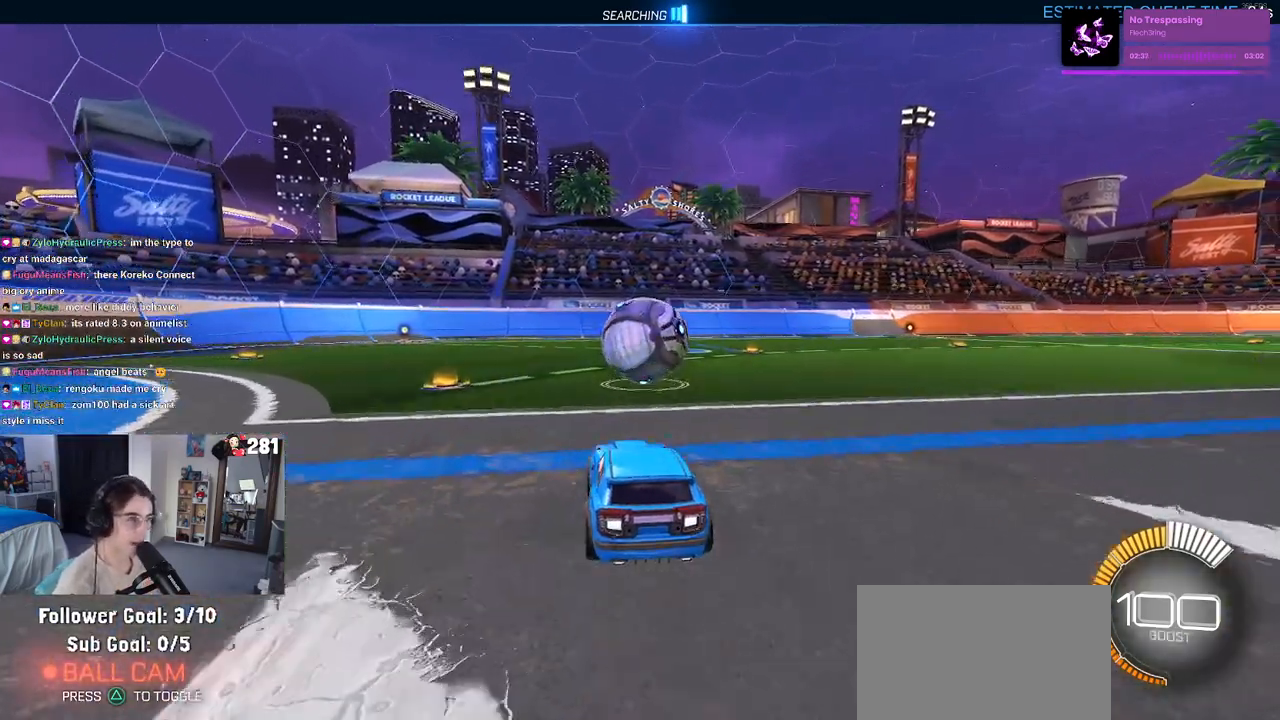
{"buttons": ["R2"], "left_stick": "center", "right_stick": "center", "events": [[33, "left_stick", "right"], [183, "left_stick", "center"], [250, "left_stick", "left"], [383, "left_stick", "center"]]}
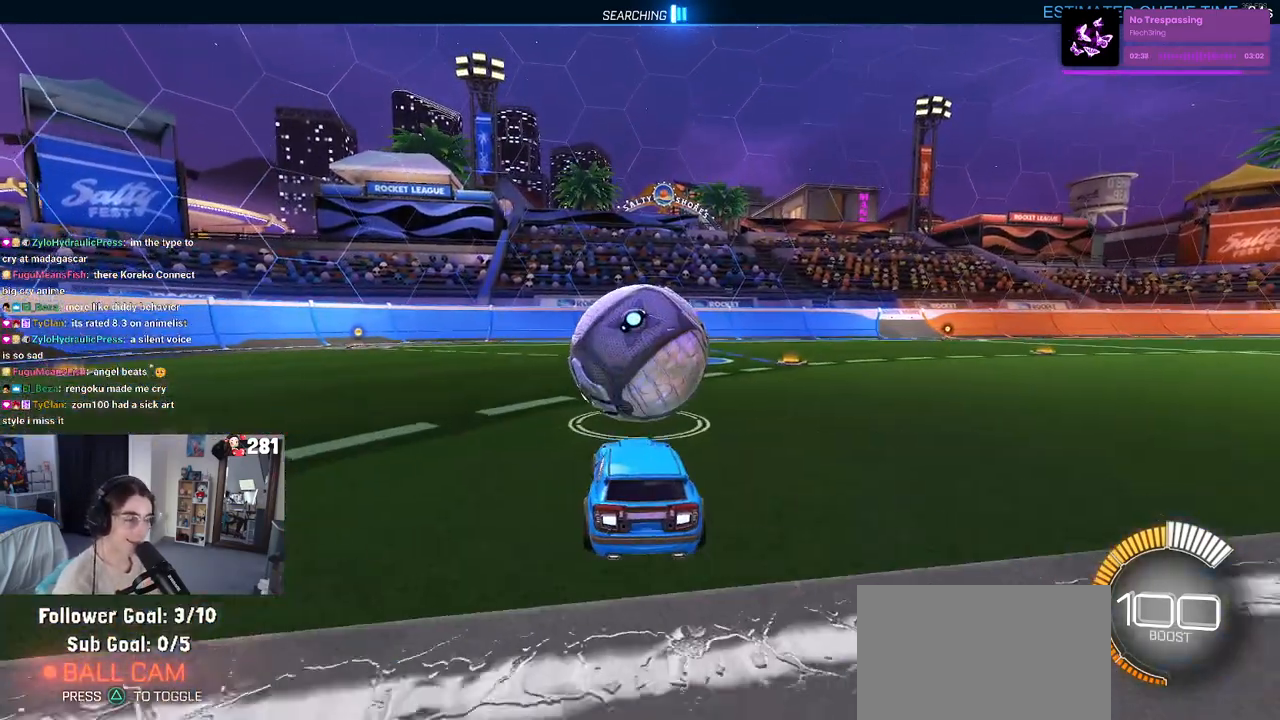
{"buttons": ["R2"], "left_stick": "center", "right_stick": "center", "events": [[217, "left_stick", "right"], [267, "left_stick", "center"], [367, "left_stick", "left"], [433, "left_stick", "center"]]}
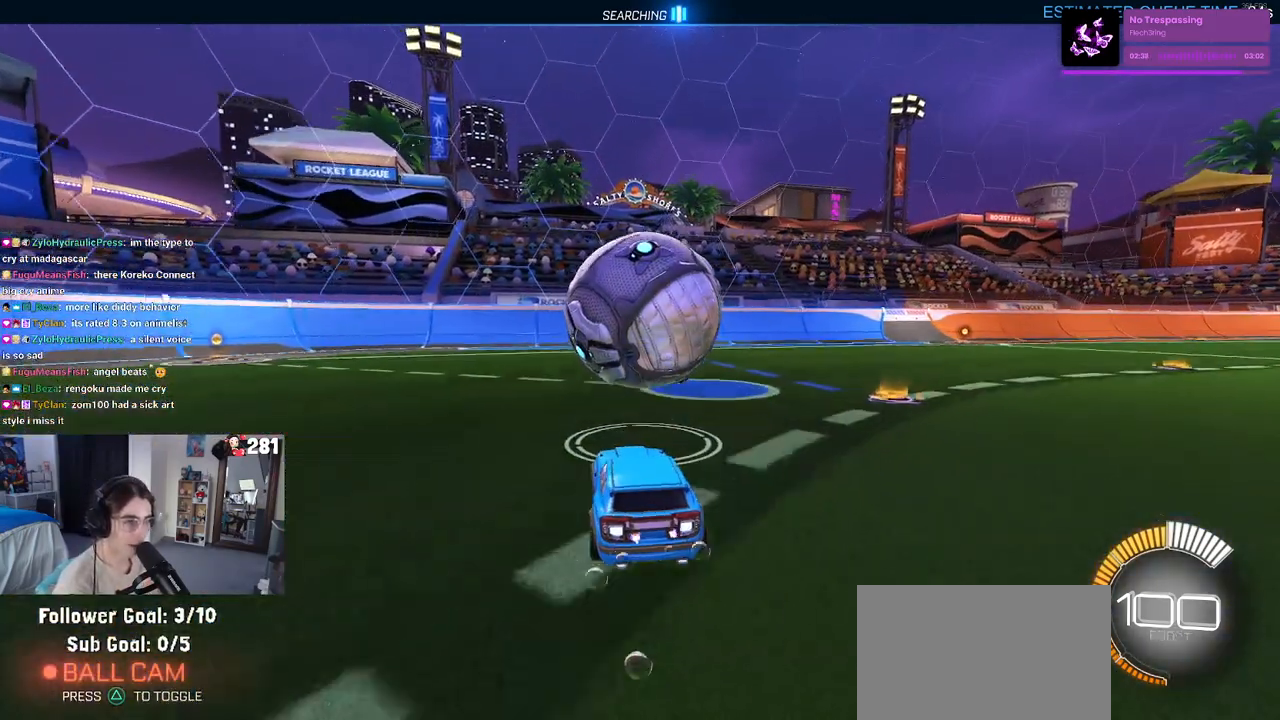
{"buttons": ["R2"], "left_stick": "center", "right_stick": "center", "events": [[300, "left_stick", "right"], [417, "left_stick", "center"]]}
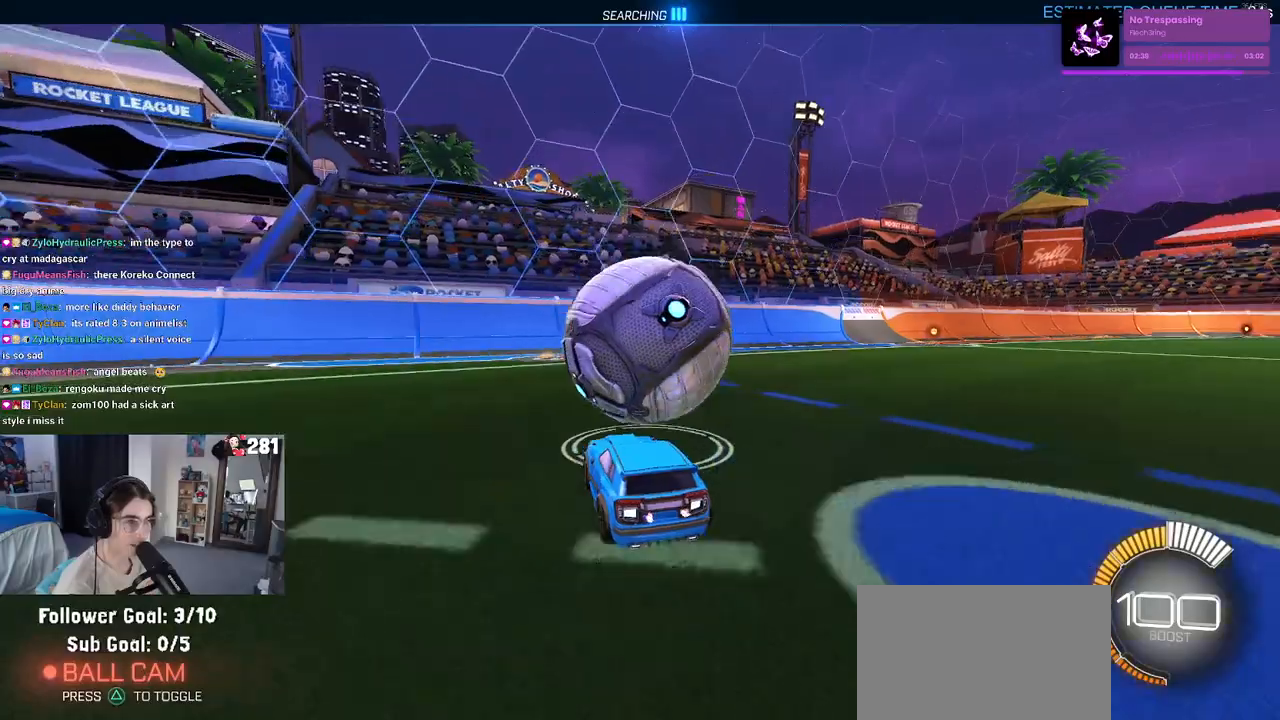
{"buttons": [], "left_stick": "center", "right_stick": "center", "events": [[67, "left_stick", "left"], [300, "R2", "up"], [300, "left_stick", "center"]]}
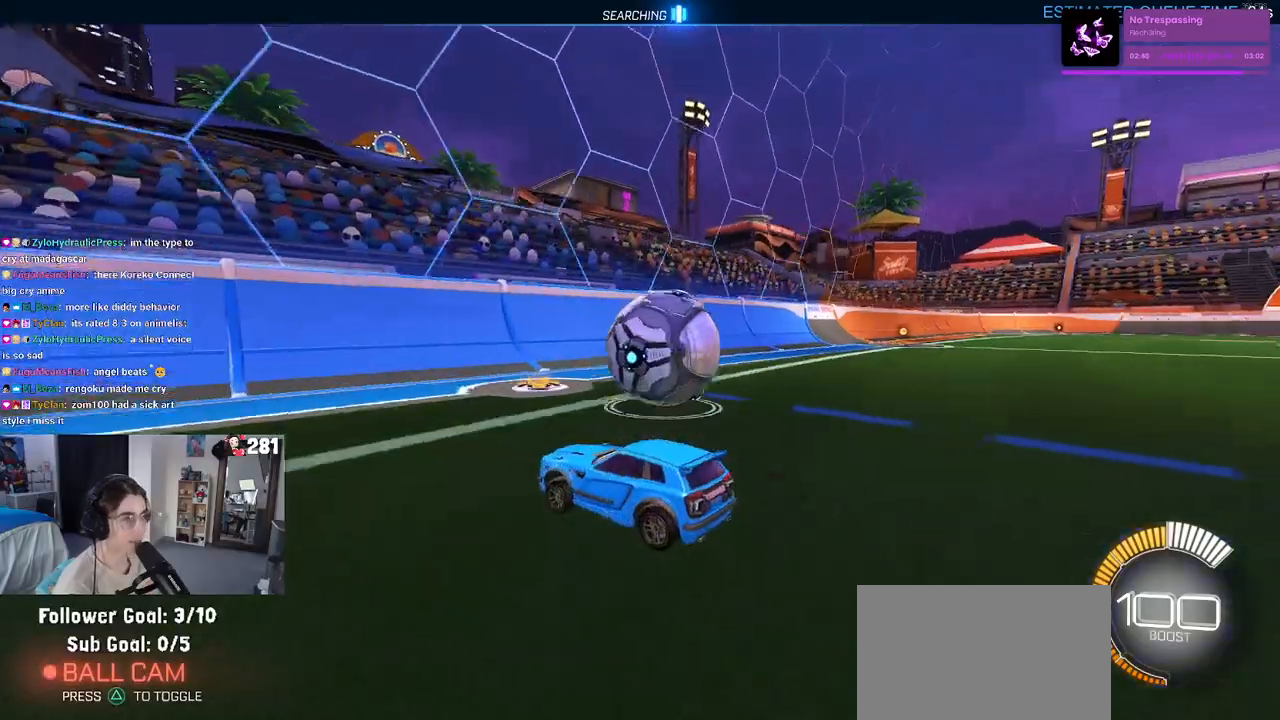
{"buttons": ["R2"], "left_stick": "center", "right_stick": "center", "events": [[33, "R2", "down"], [33, "left_stick", "right"], [300, "left_stick", "center"]]}
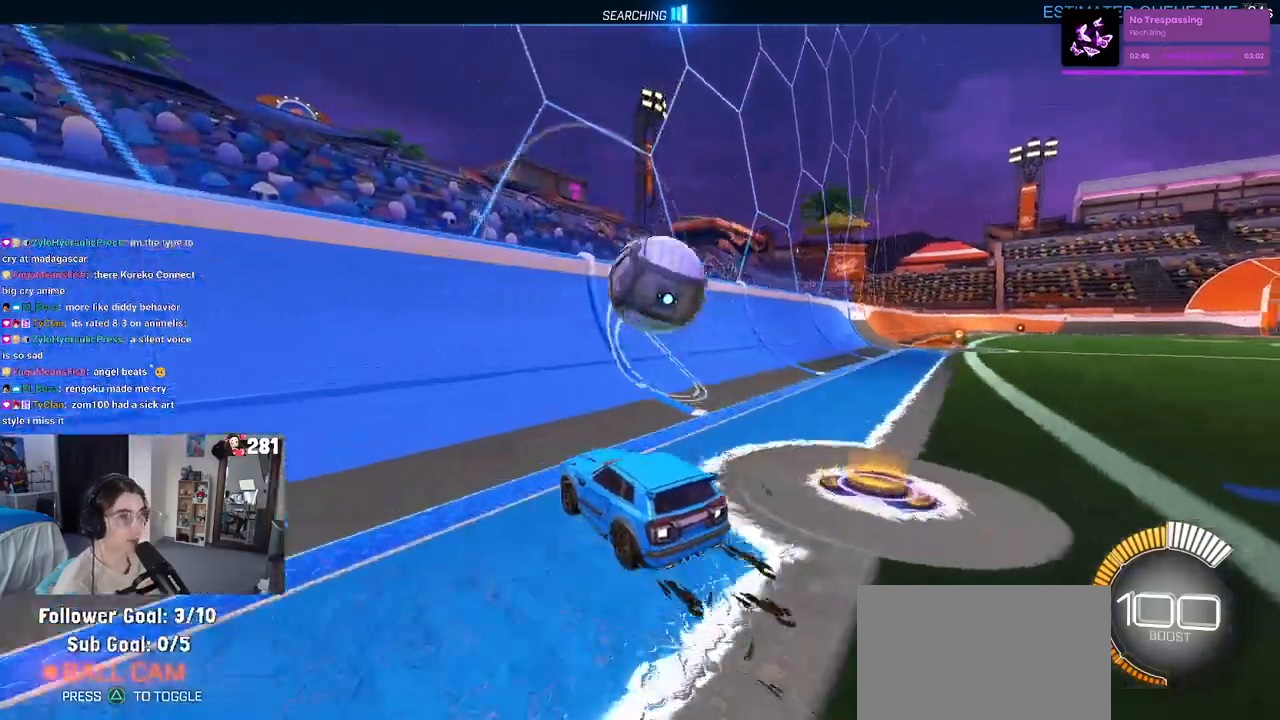
{"buttons": ["R2"], "left_stick": "center", "right_stick": "center", "events": [[150, "left_stick", "right"], [383, "left_stick", "center"]]}
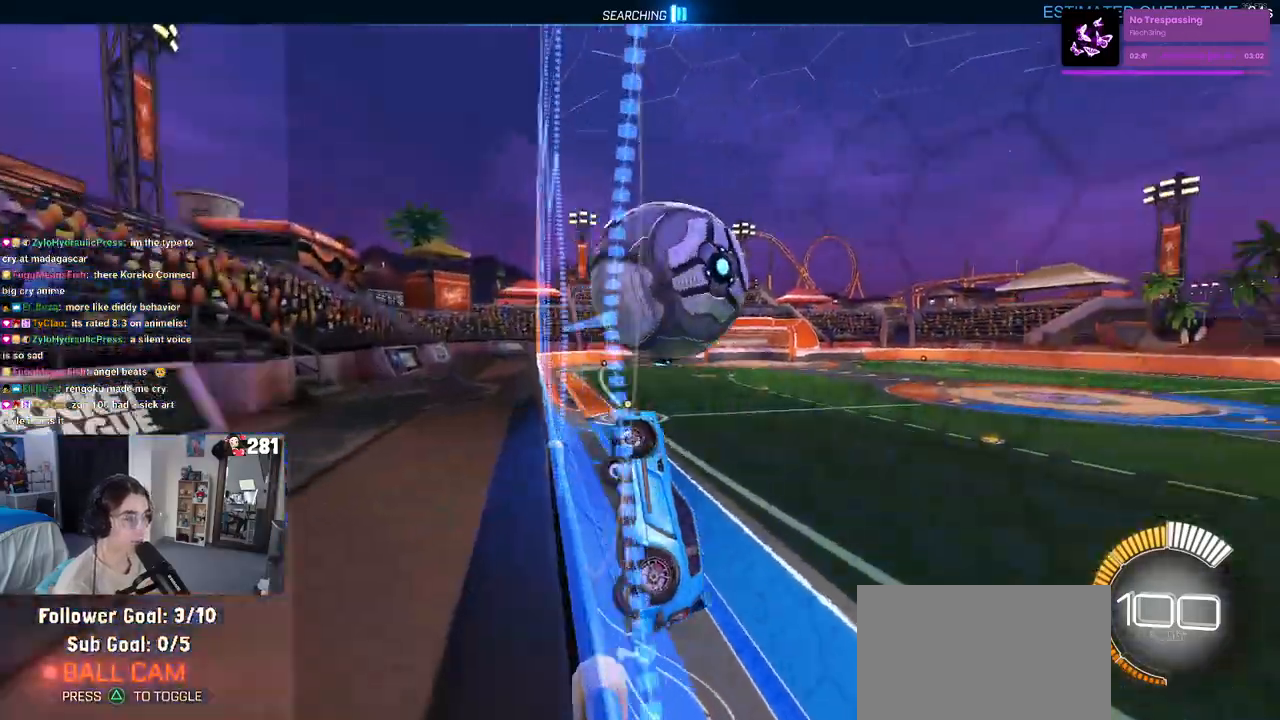
{"buttons": ["R2"], "left_stick": "left", "right_stick": "center", "events": [[100, "CROSS", "down"], [150, "left_stick", "right"], [300, "left_stick", "up"], [317, "CROSS", "up"], [350, "left_stick", "up-left"], [450, "left_stick", "left"]]}
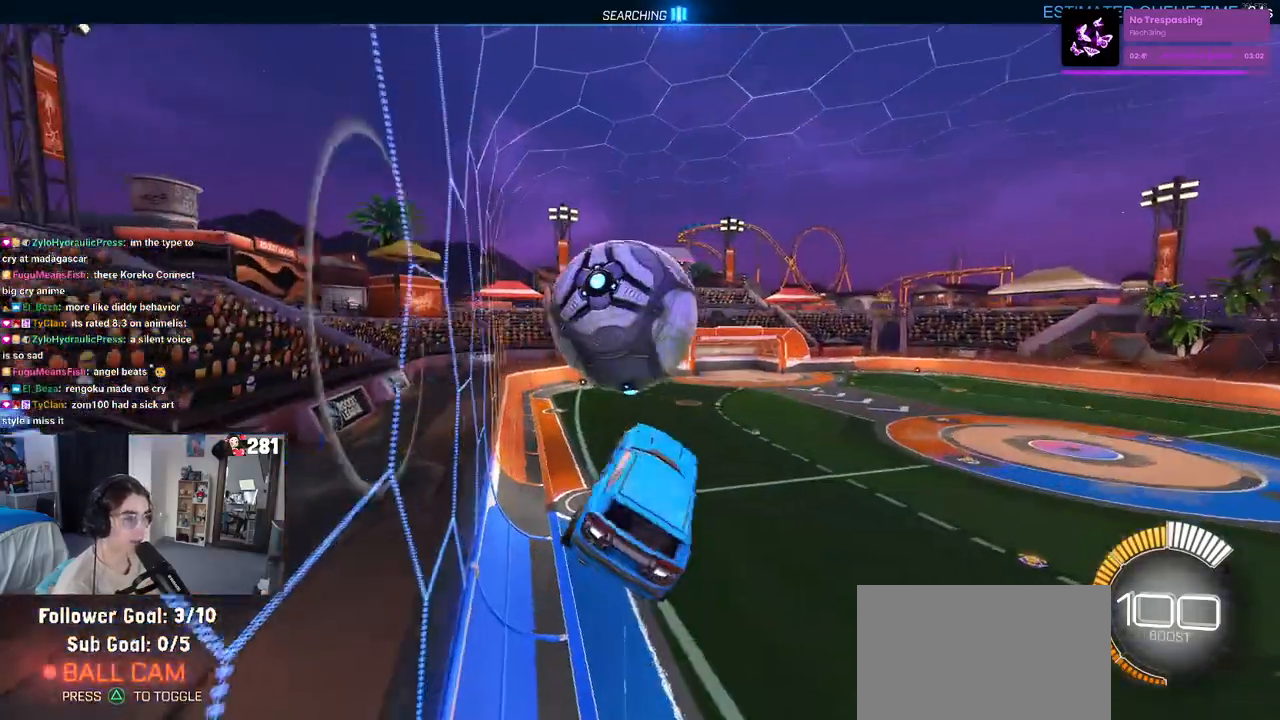
{"buttons": ["R2"], "left_stick": "center", "right_stick": "center", "events": [[17, "left_stick", "down-left"], [167, "left_stick", "down"], [450, "left_stick", "center"]]}
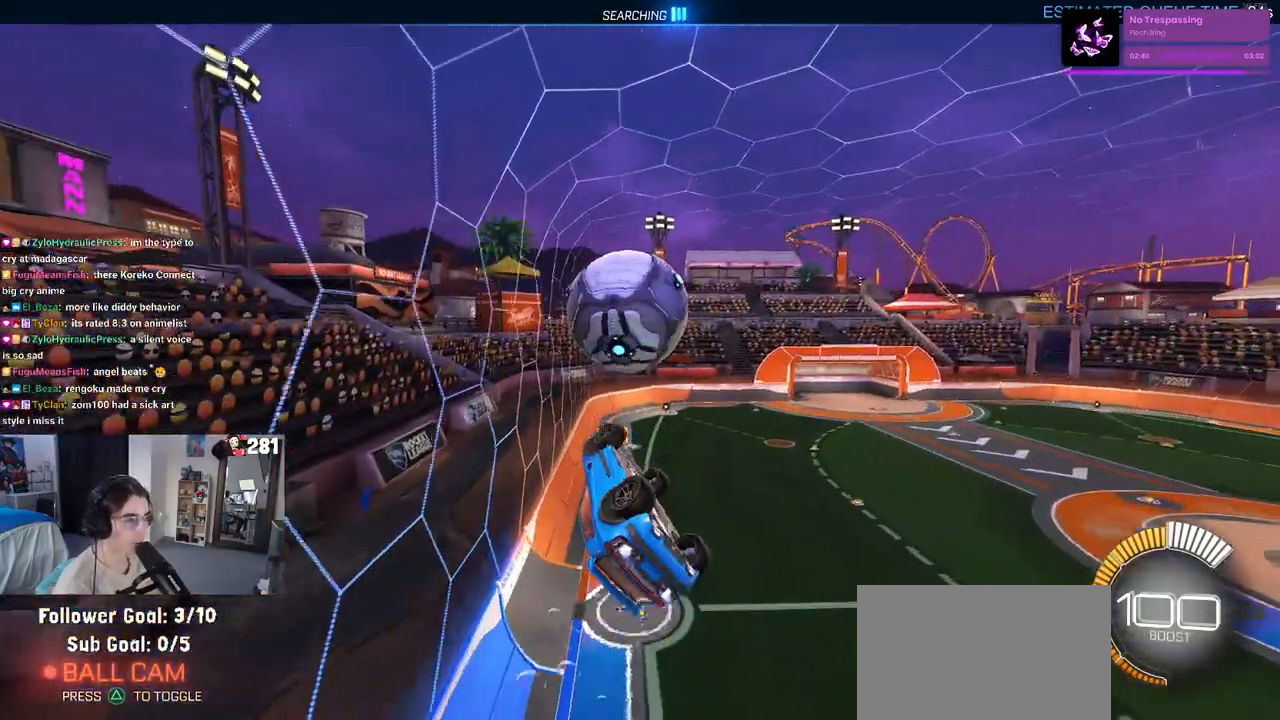
{"buttons": ["CROSS", "R2"], "left_stick": "down", "right_stick": "center", "events": [[317, "left_stick", "up"], [400, "CROSS", "down"], [483, "left_stick", "down"]]}
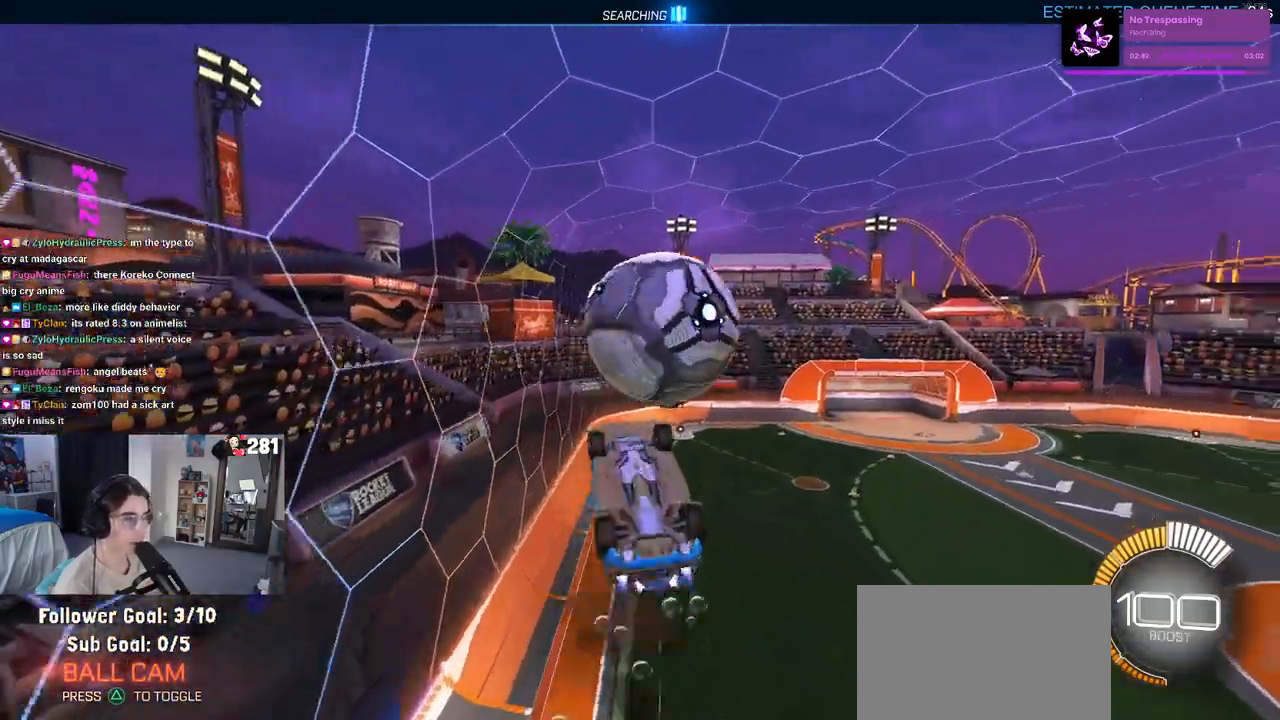
{"buttons": ["R2"], "left_stick": "center", "right_stick": "center", "events": [[50, "CROSS", "up"], [150, "TRIANGLE", "down"], [283, "TRIANGLE", "up"], [300, "left_stick", "down-right"], [467, "left_stick", "center"]]}
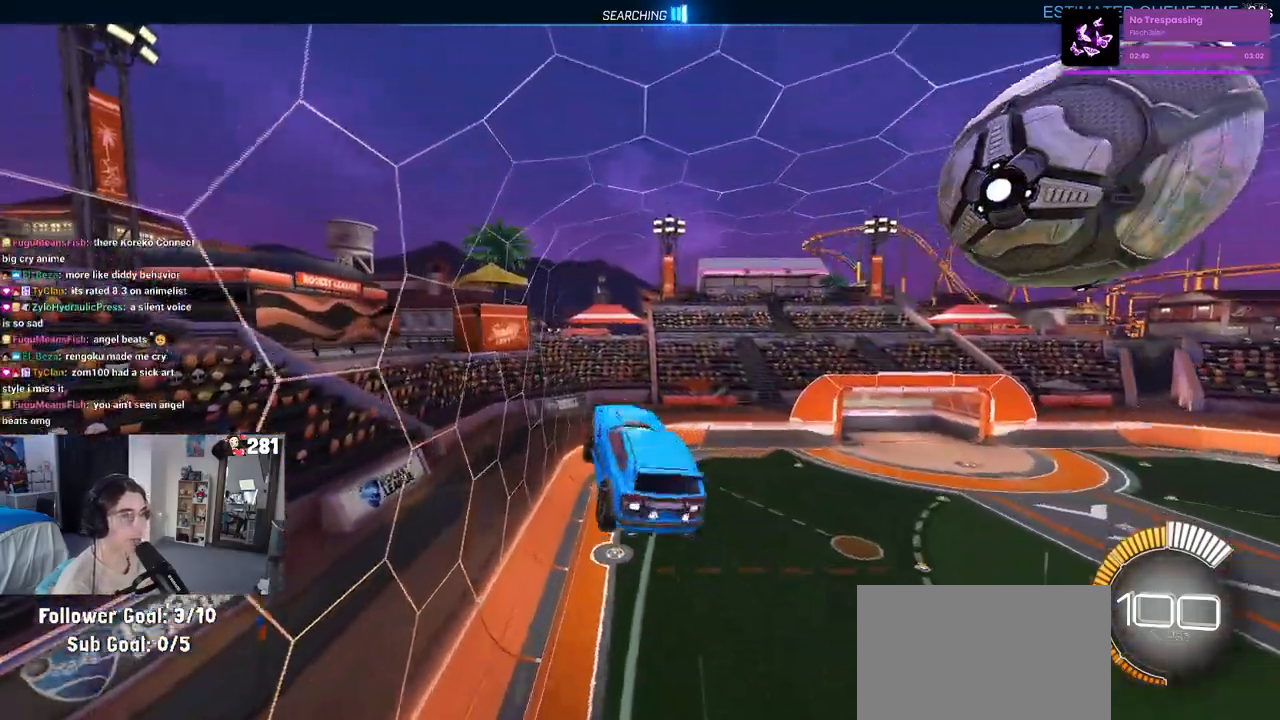
{"buttons": ["R2"], "left_stick": "center", "right_stick": "center", "events": [[183, "TRIANGLE", "down"], [300, "left_stick", "down-right"], [317, "TRIANGLE", "up"], [500, "left_stick", "center"]]}
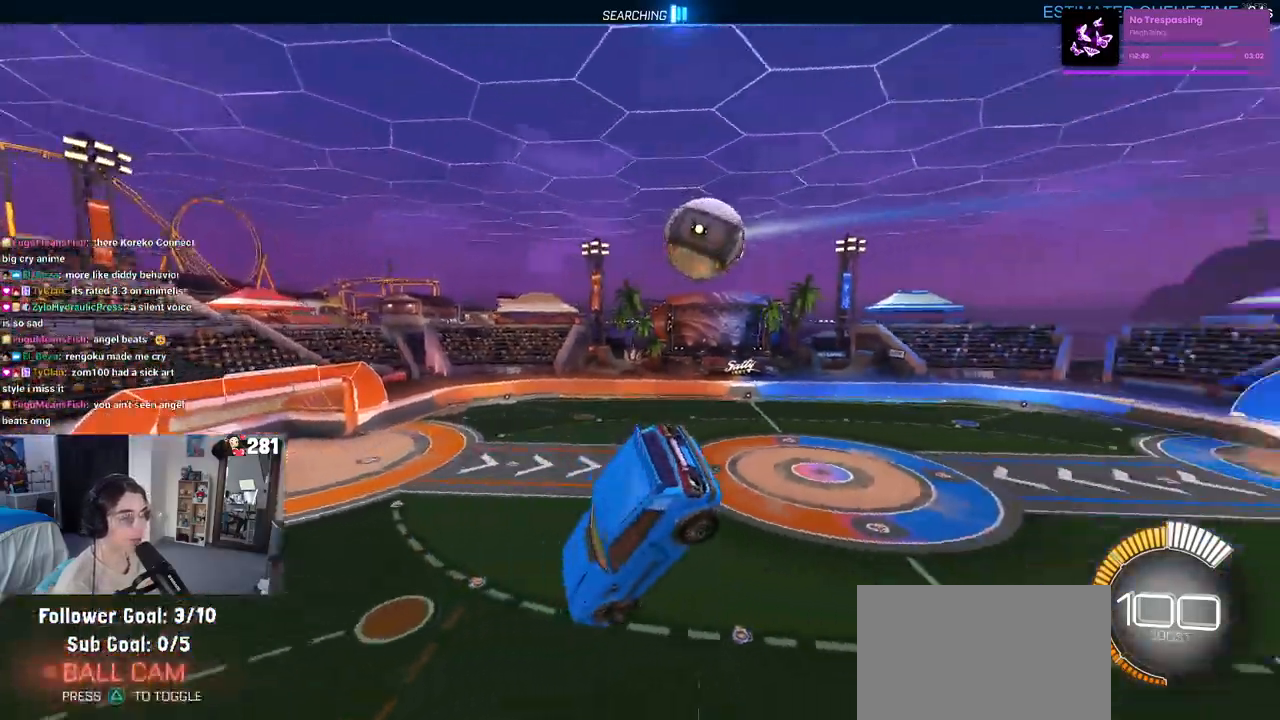
{"buttons": ["SQUARE", "R2"], "left_stick": "left", "right_stick": "center", "events": [[100, "left_stick", "left"], [117, "SQUARE", "down"]]}
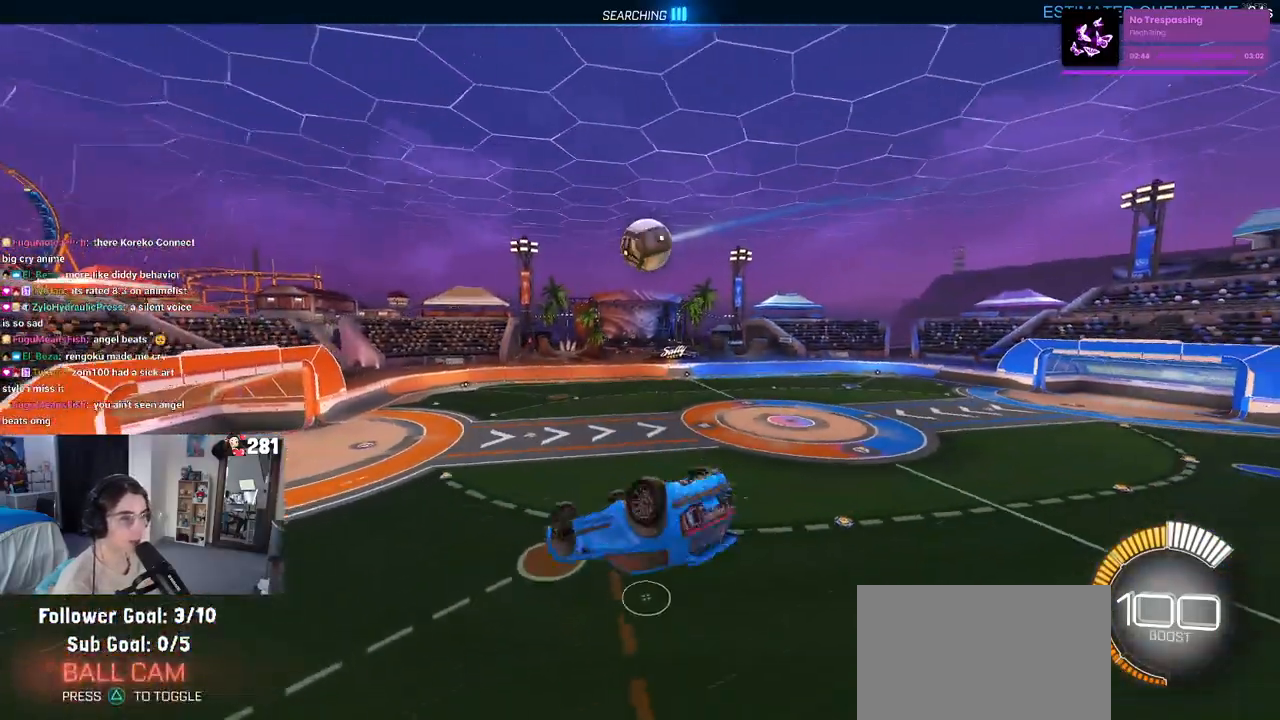
{"buttons": ["R2"], "left_stick": "center", "right_stick": "center", "events": [[50, "left_stick", "down-left"], [117, "SQUARE", "up"], [217, "left_stick", "center"]]}
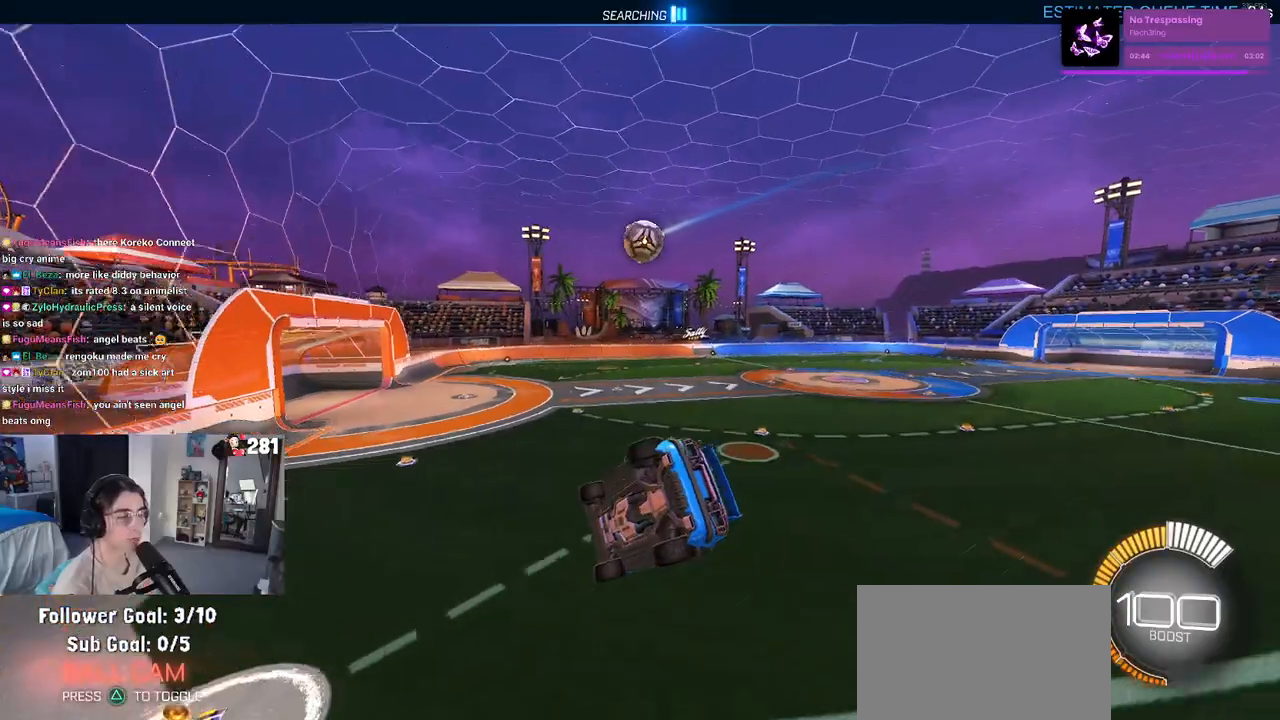
{"buttons": ["L2"], "left_stick": "center", "right_stick": "center", "events": [[200, "R2", "up"], [317, "L2", "down"]]}
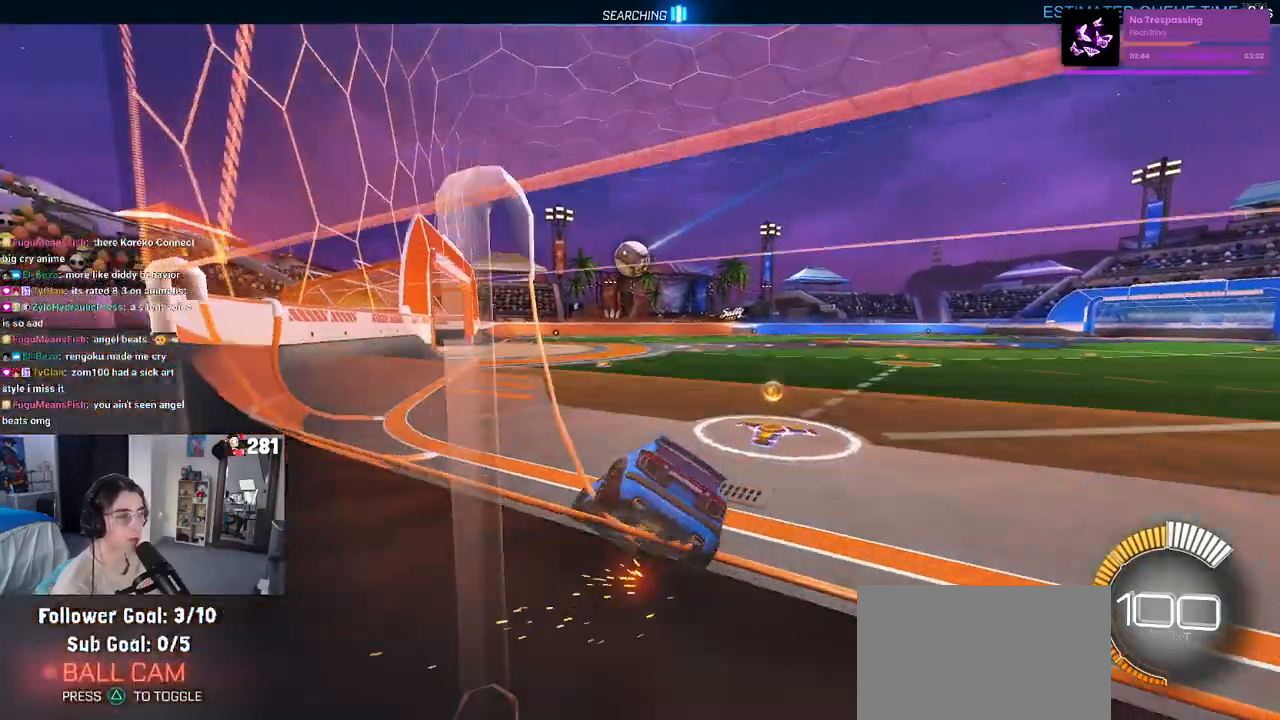
{"buttons": ["R2"], "left_stick": "center", "right_stick": "center", "events": [[33, "left_stick", "down-right"], [67, "R2", "down"], [100, "L2", "up"], [200, "left_stick", "center"]]}
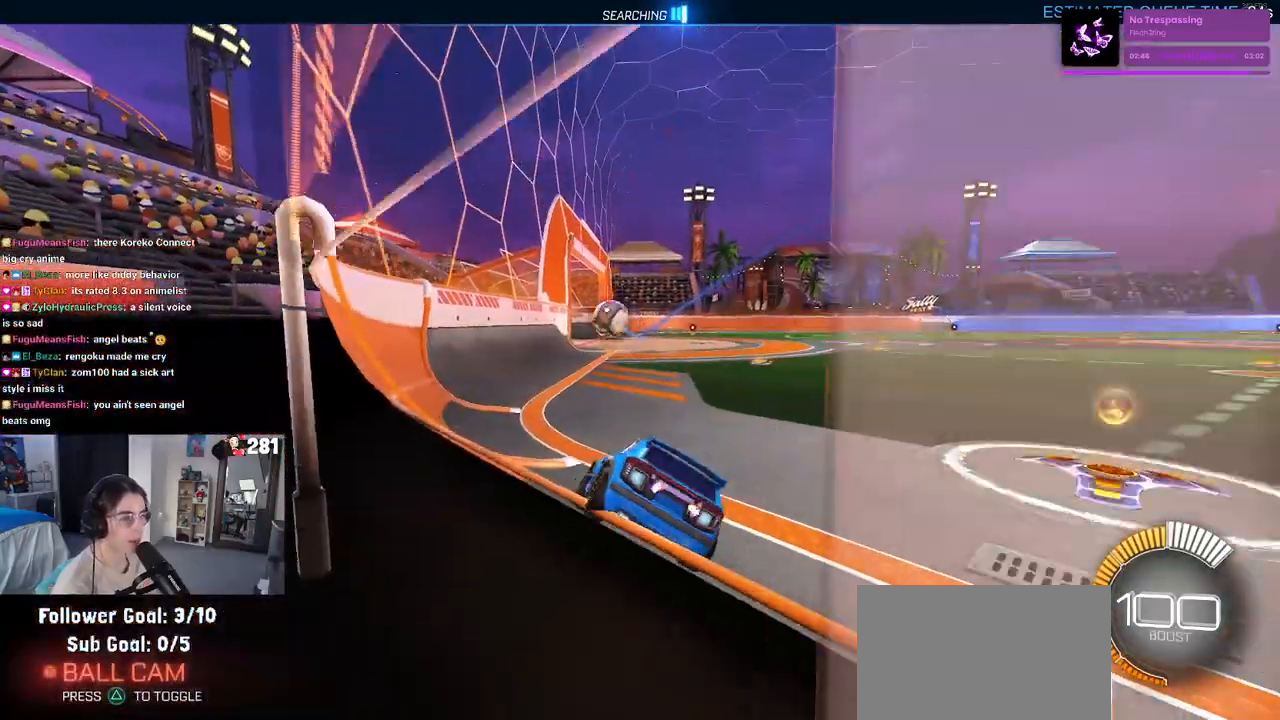
{"buttons": ["R2"], "left_stick": "center", "right_stick": "center", "events": [[183, "left_stick", "right"], [367, "left_stick", "center"]]}
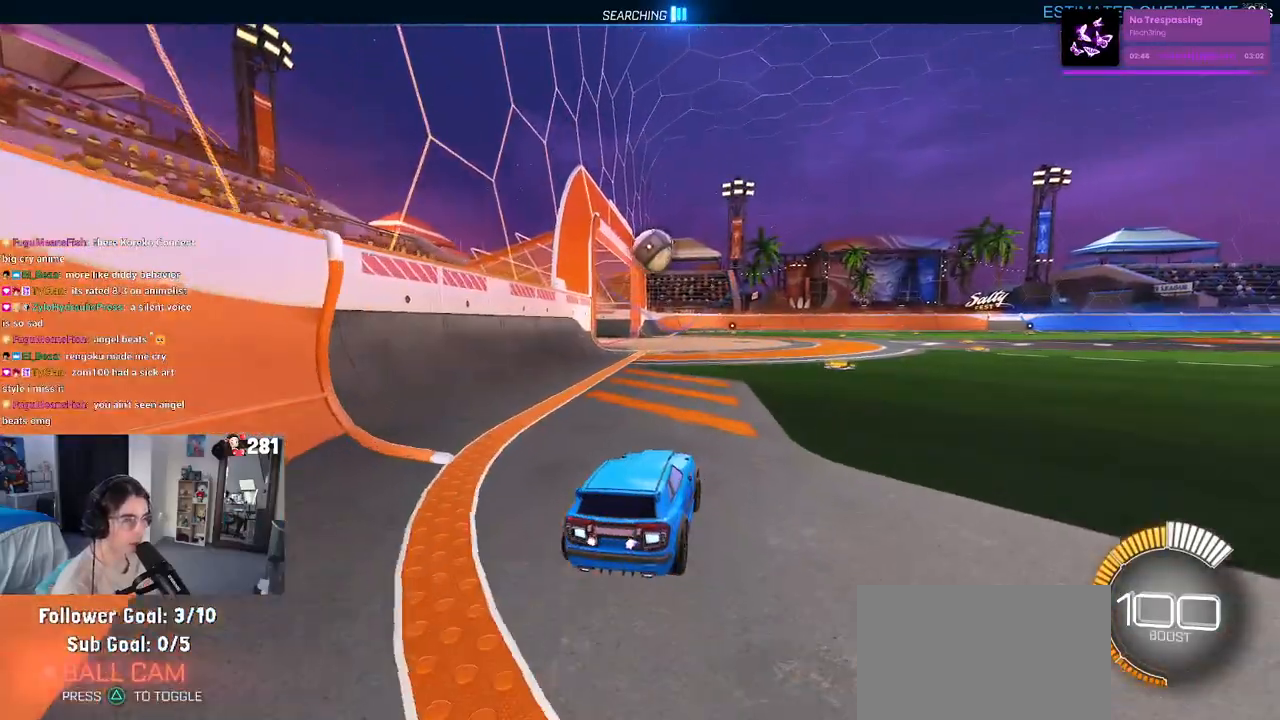
{"buttons": ["R2"], "left_stick": "center", "right_stick": "center", "events": [[33, "left_stick", "right"], [250, "left_stick", "center"]]}
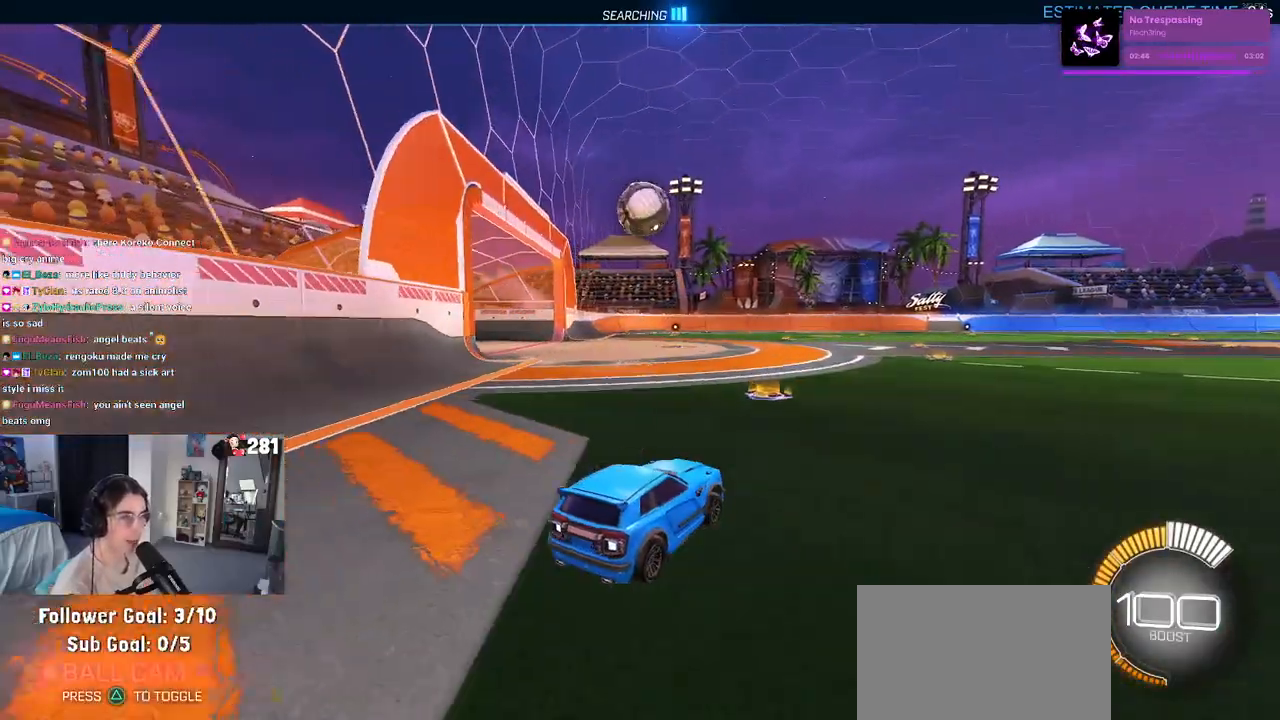
{"buttons": ["R2"], "left_stick": "center", "right_stick": "center", "events": []}